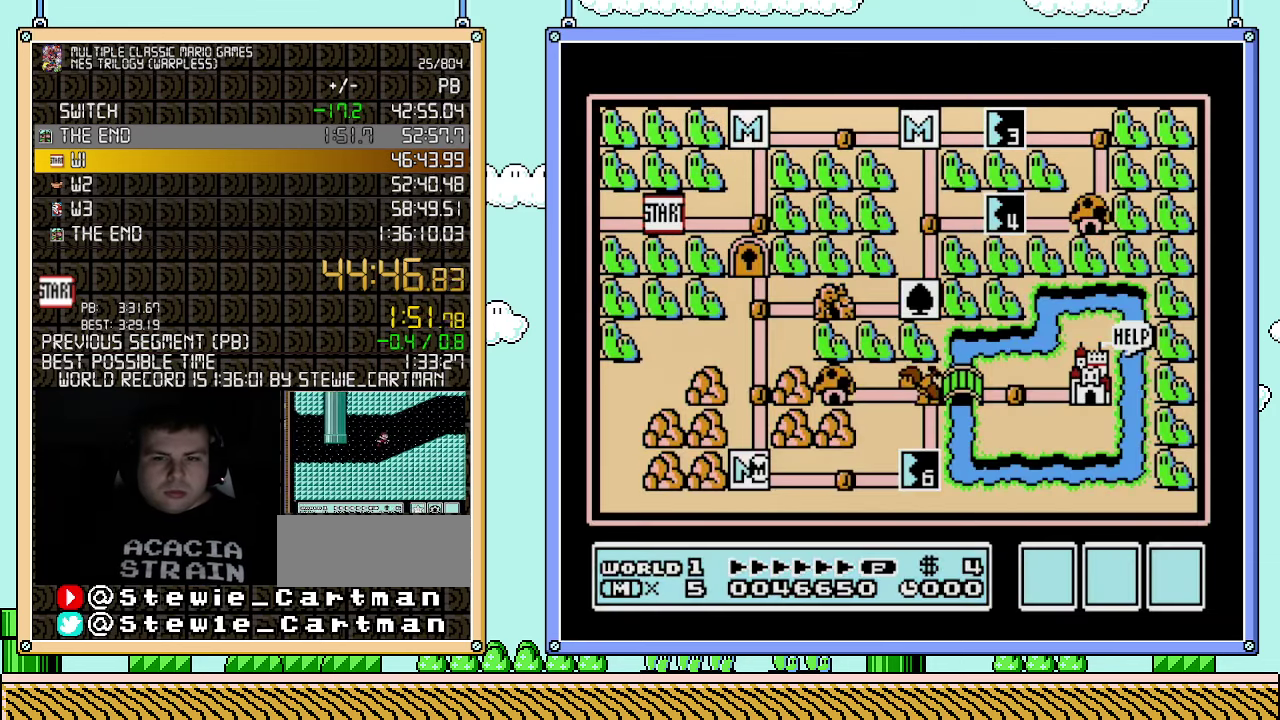
Gameplay with a controller (Nintendo layout); each line is a JSON object with the inputs held at the frame after it. "events" lists button and stick changes between this image and that frame as [ms after this image, input, new state], when the widget could be followed in between. Not read: L3 R3.
{"buttons": ["DPAD_RIGHT"], "events": [[350, "DPAD_RIGHT", "down"]]}
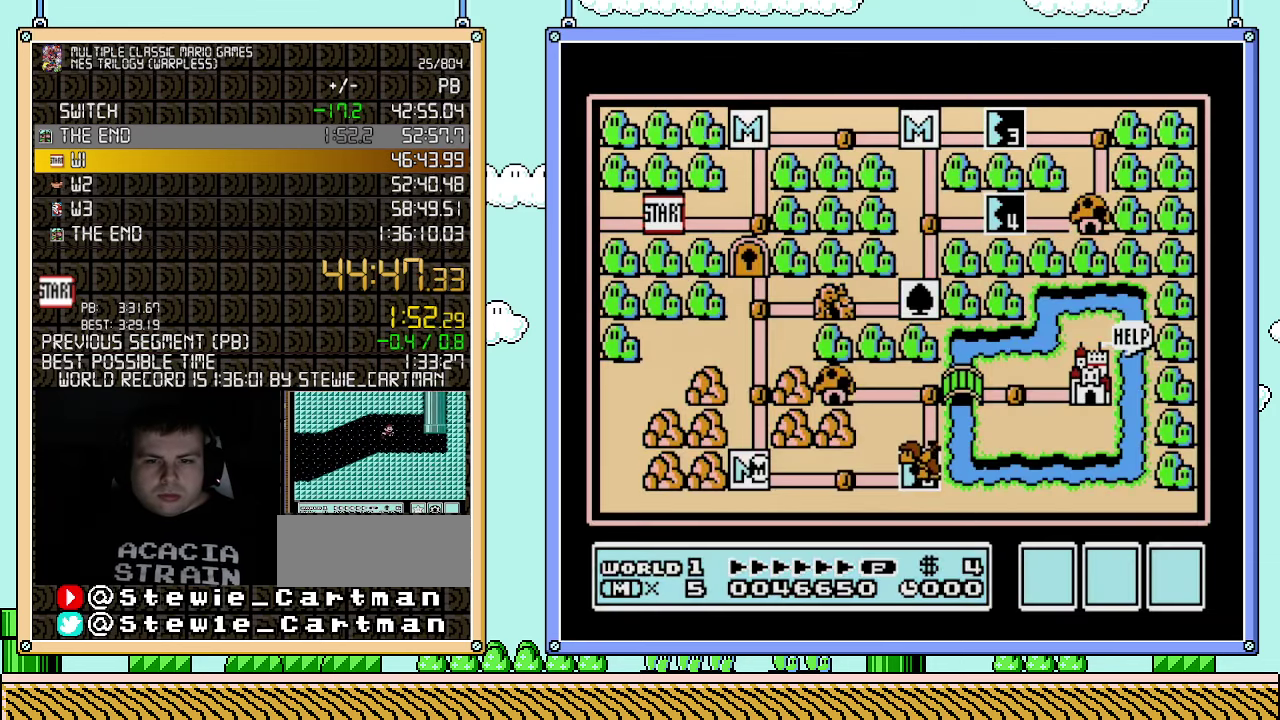
{"buttons": ["DPAD_RIGHT"], "events": []}
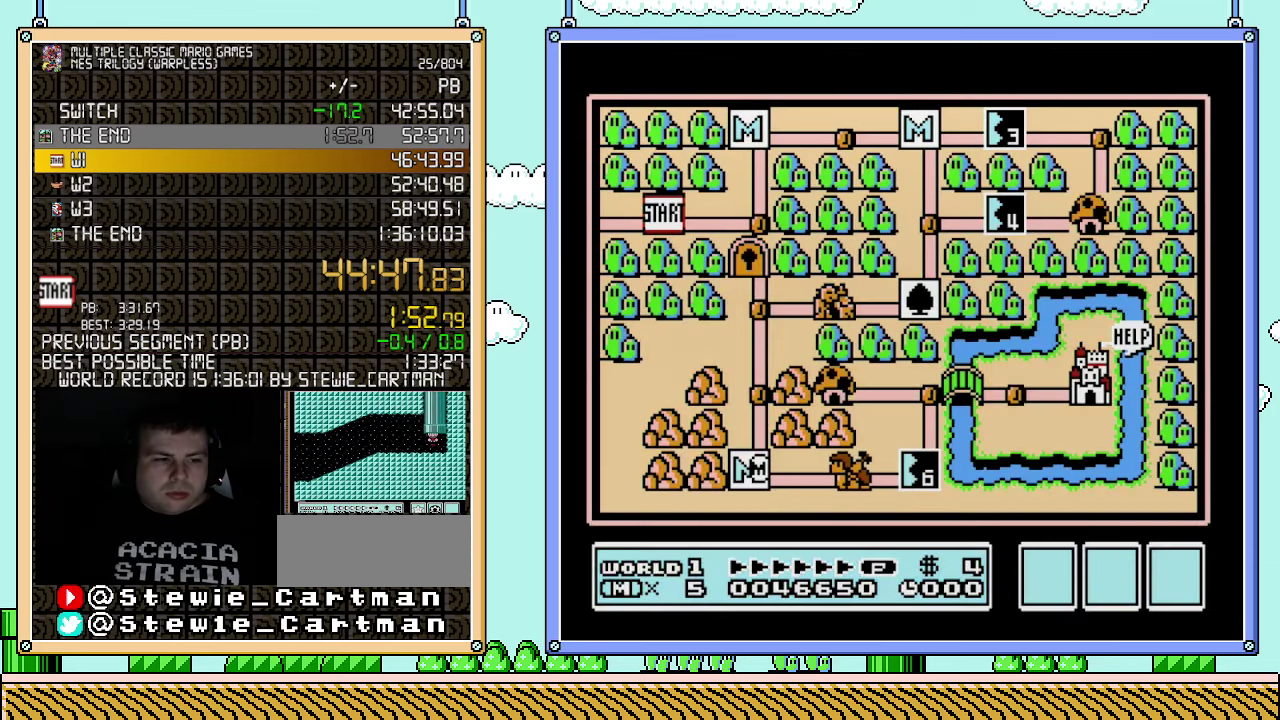
{"buttons": ["DPAD_RIGHT"], "events": []}
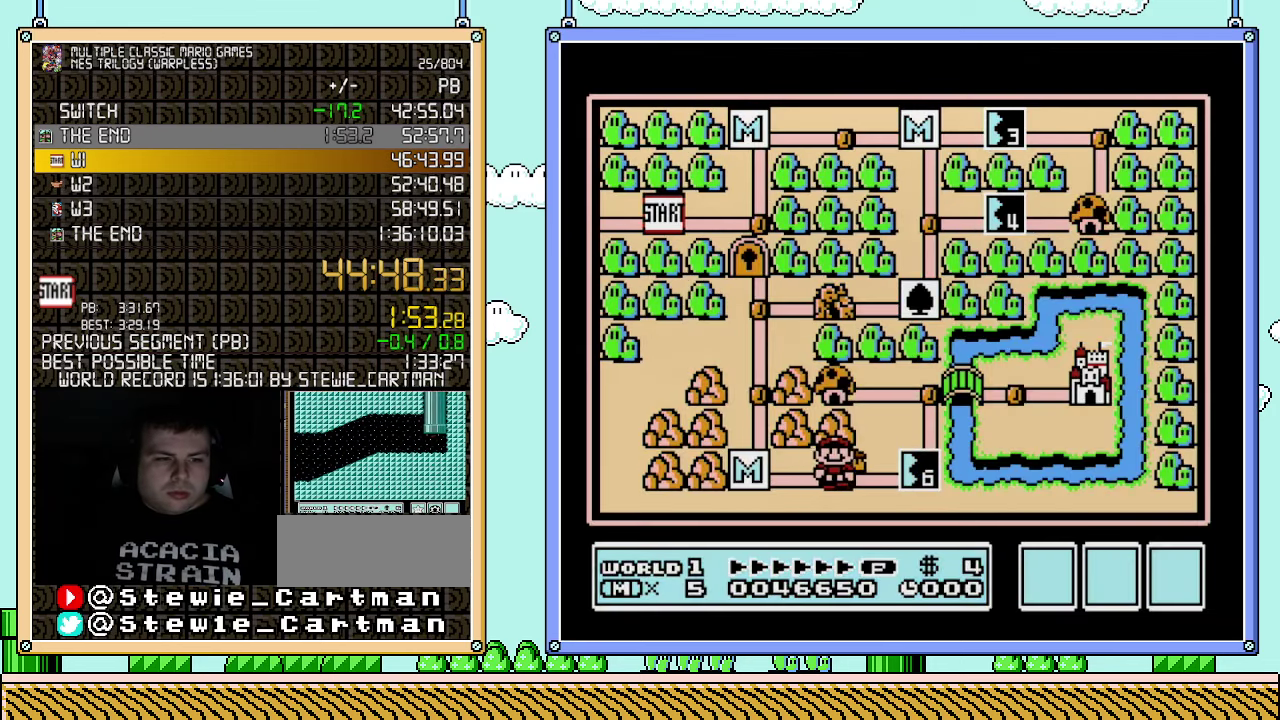
{"buttons": ["DPAD_RIGHT"], "events": []}
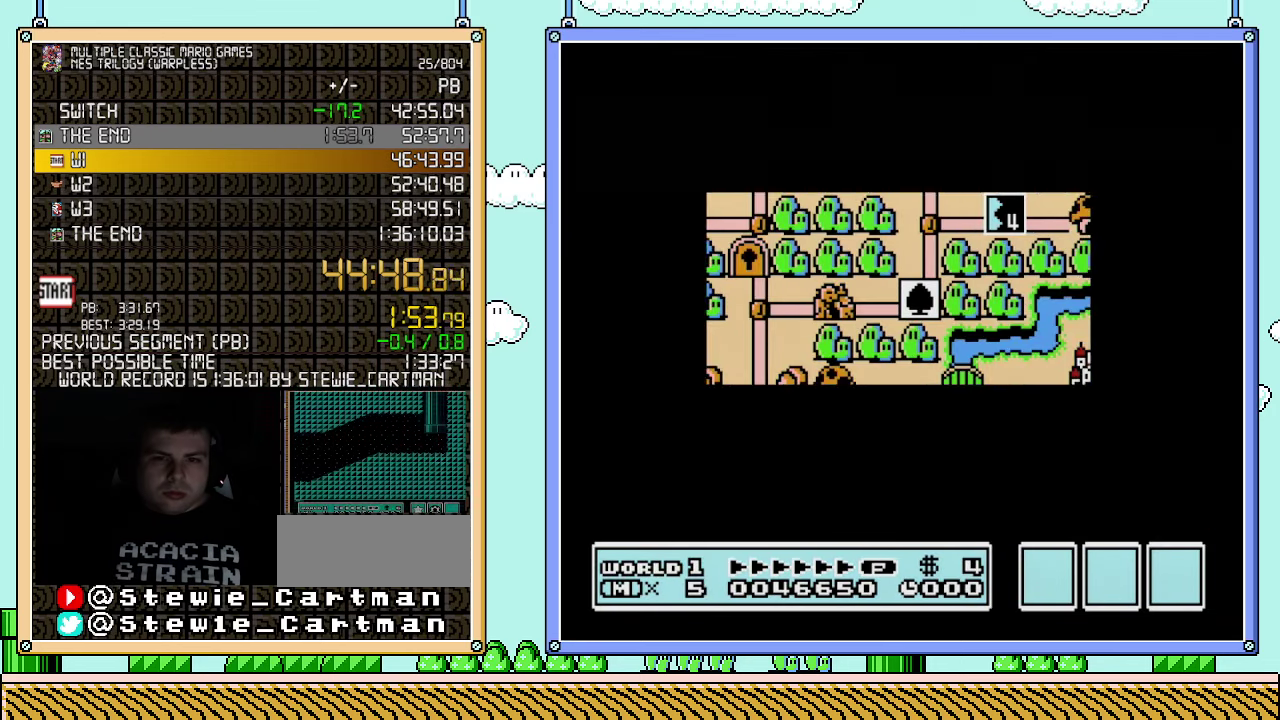
{"buttons": ["DPAD_RIGHT"], "events": []}
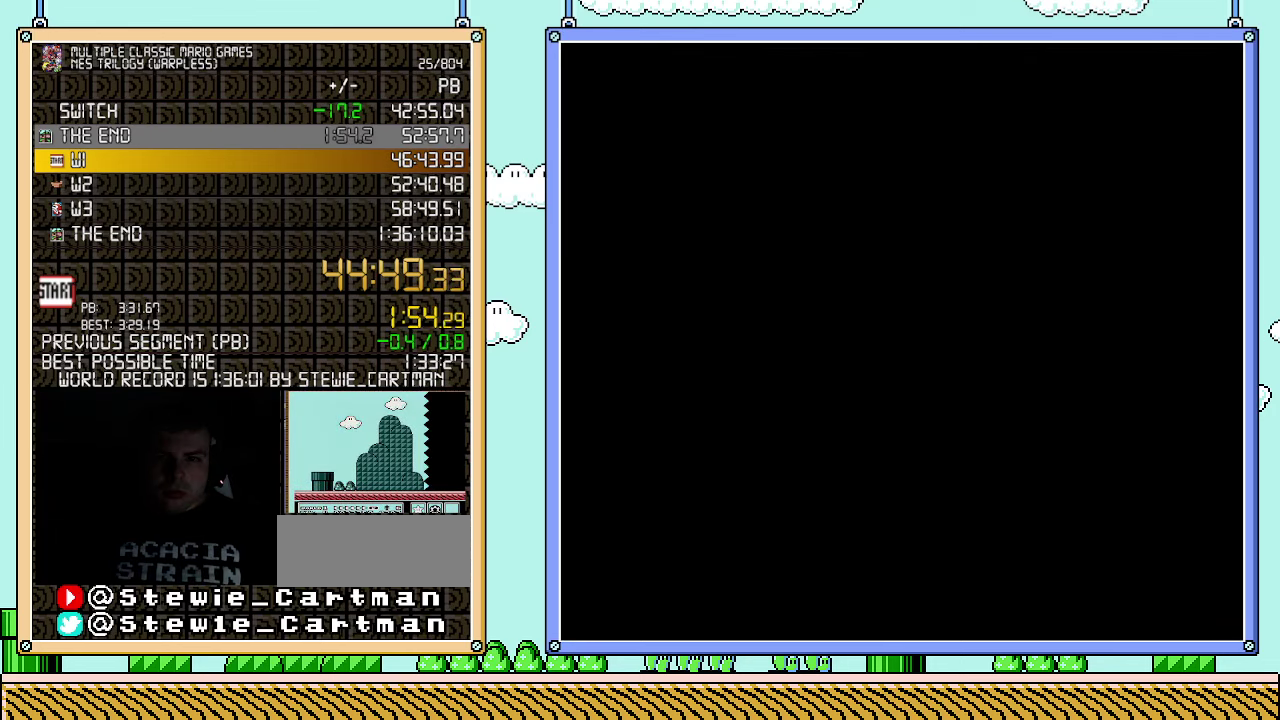
{"buttons": ["A", "B", "DPAD_RIGHT"], "events": [[150, "B", "down"], [350, "A", "down"]]}
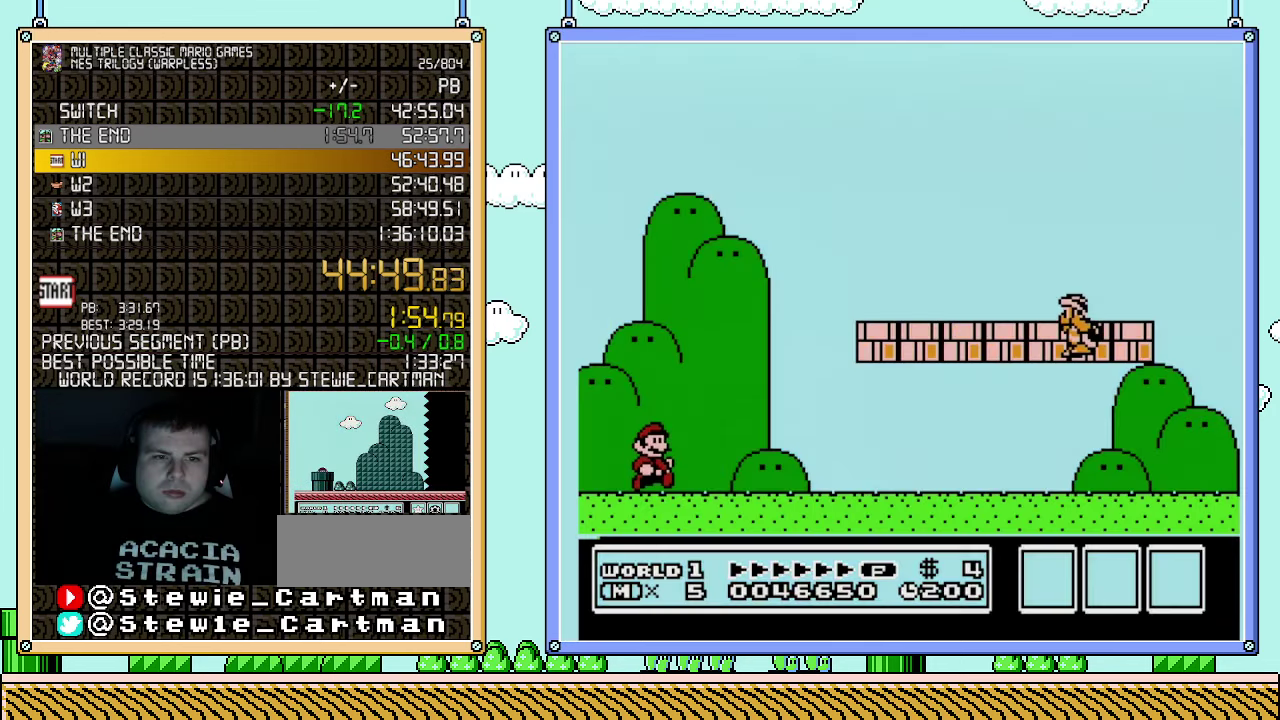
{"buttons": ["B", "DPAD_RIGHT"], "events": [[117, "A", "up"]]}
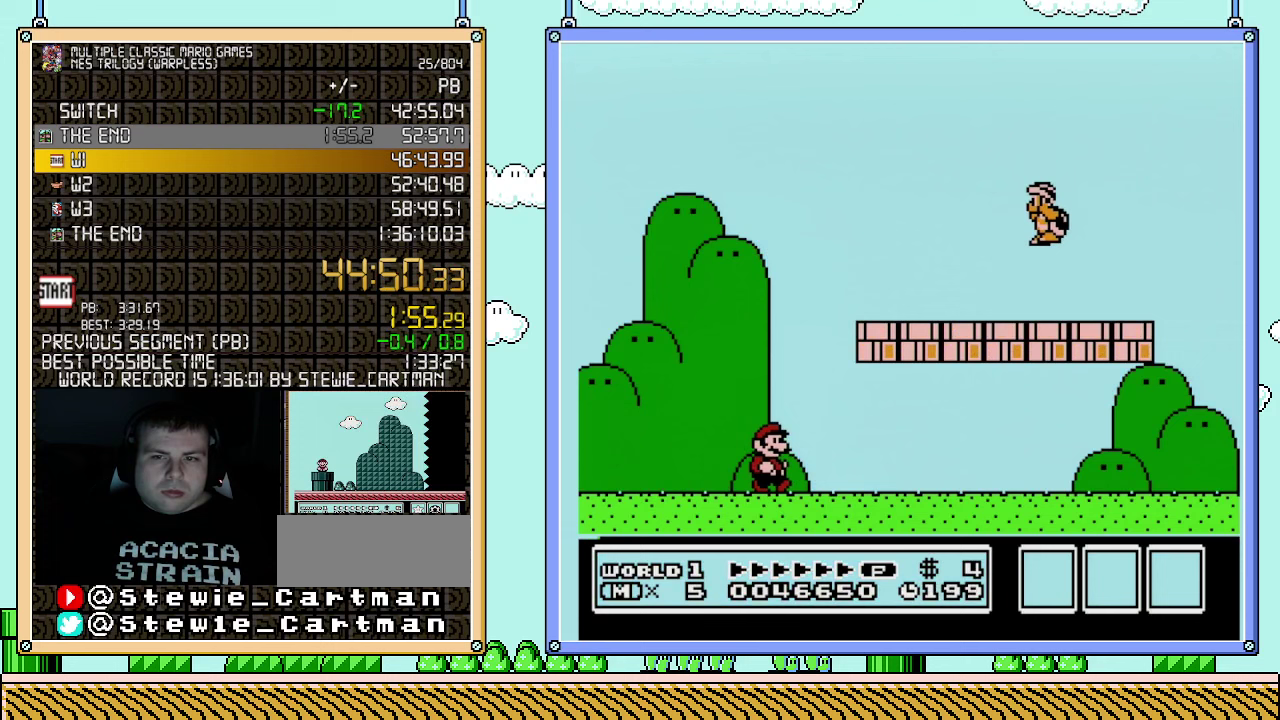
{"buttons": ["B", "DPAD_RIGHT"], "events": []}
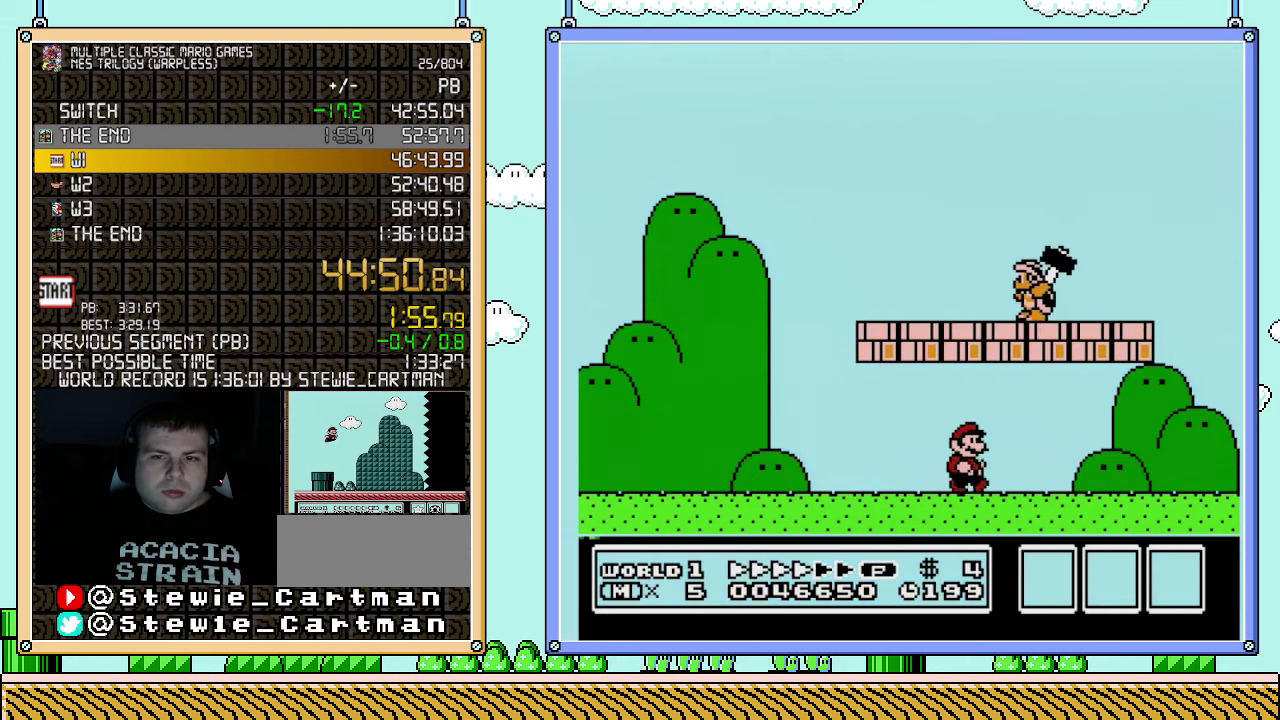
{"buttons": ["B"], "events": [[183, "A", "down"], [217, "DPAD_LEFT", "down"], [217, "DPAD_RIGHT", "up"], [367, "A", "up"], [367, "DPAD_LEFT", "up"]]}
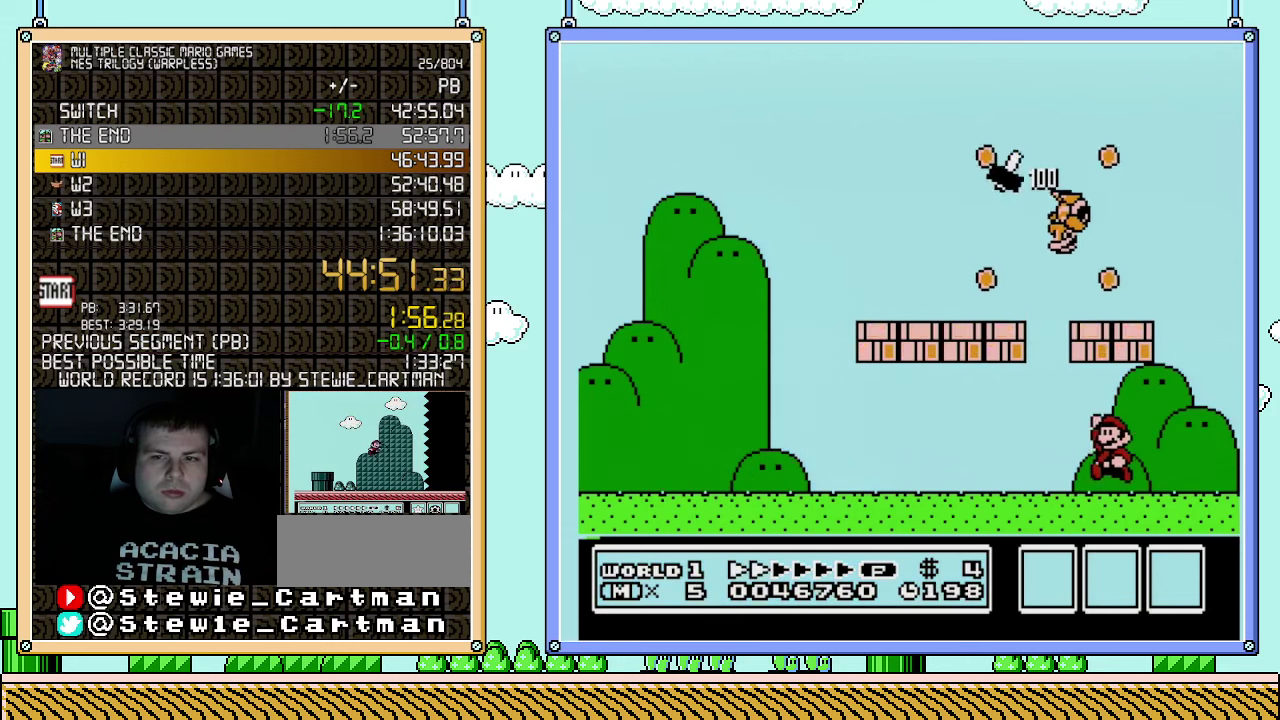
{"buttons": ["A", "B", "DPAD_LEFT"], "events": [[83, "A", "down"], [83, "DPAD_LEFT", "down"], [283, "A", "up"], [500, "A", "down"]]}
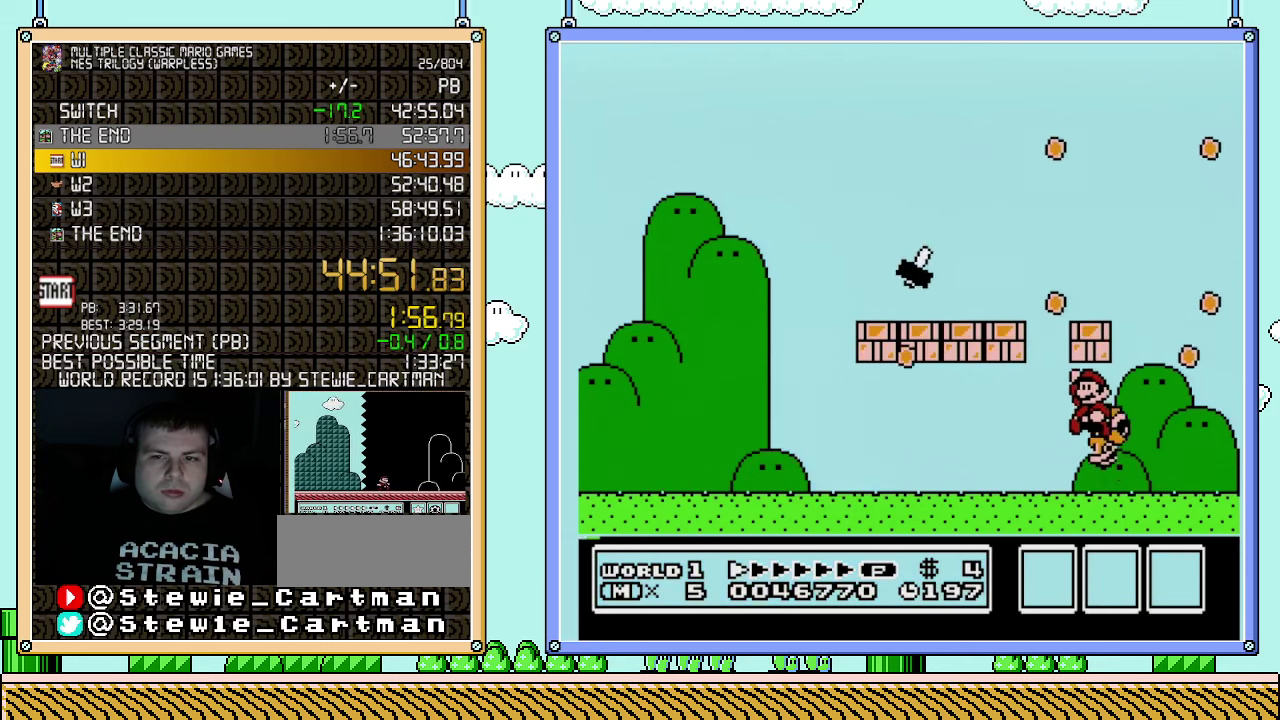
{"buttons": ["A", "B"], "events": [[67, "DPAD_LEFT", "up"], [183, "A", "up"], [317, "DPAD_LEFT", "down"], [400, "A", "down"], [433, "DPAD_LEFT", "up"]]}
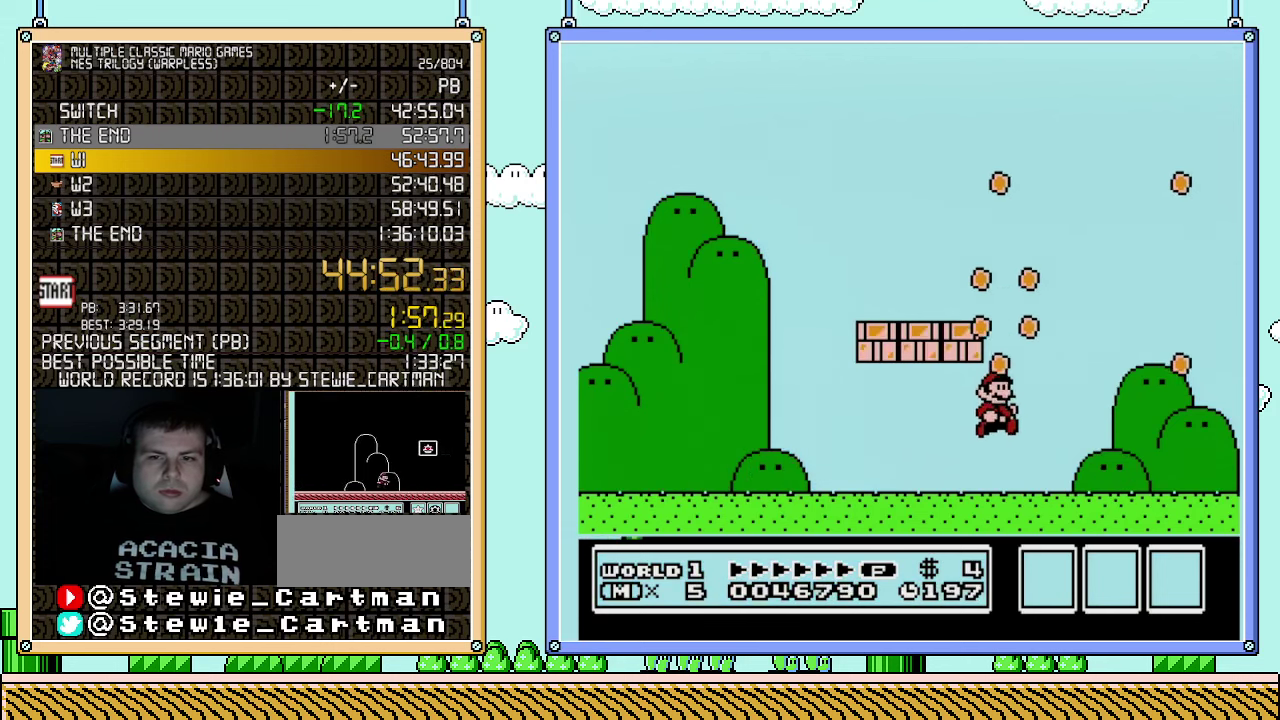
{"buttons": ["B", "DPAD_LEFT"], "events": [[67, "A", "up"], [67, "DPAD_RIGHT", "down"], [183, "DPAD_RIGHT", "up"], [217, "DPAD_LEFT", "down"], [250, "A", "down"], [467, "A", "up"]]}
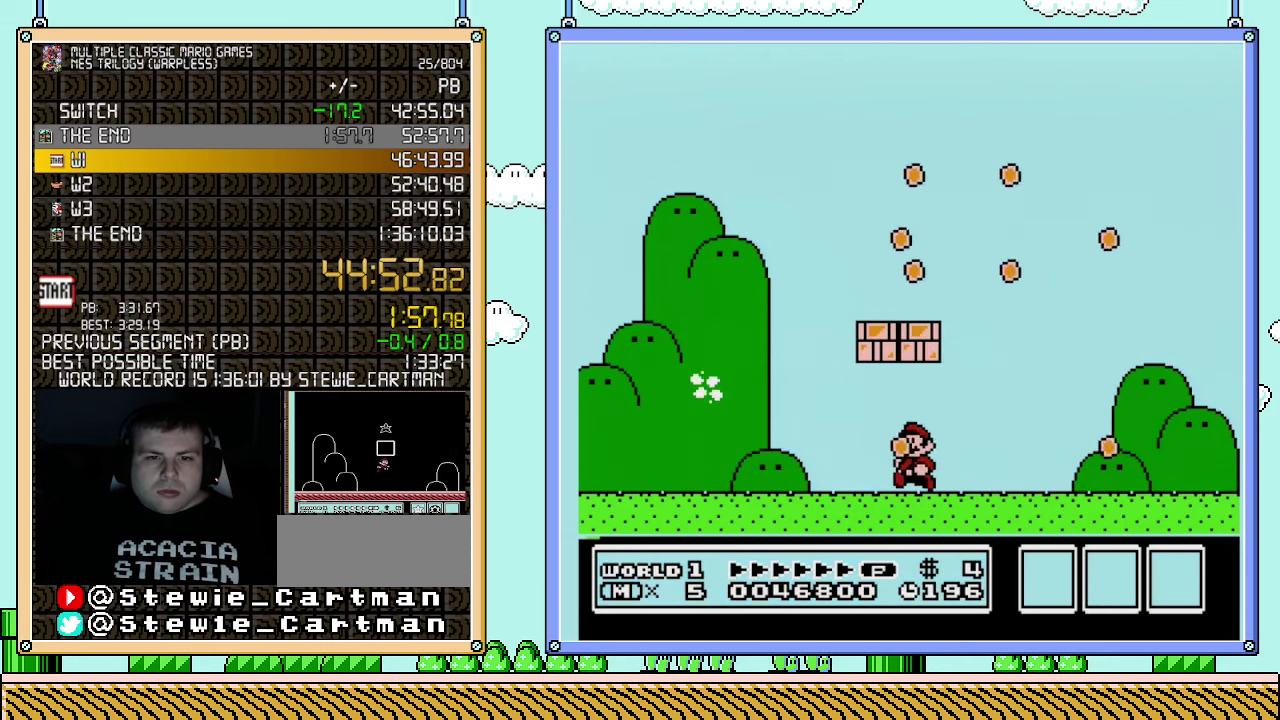
{"buttons": ["B", "DPAD_LEFT"], "events": []}
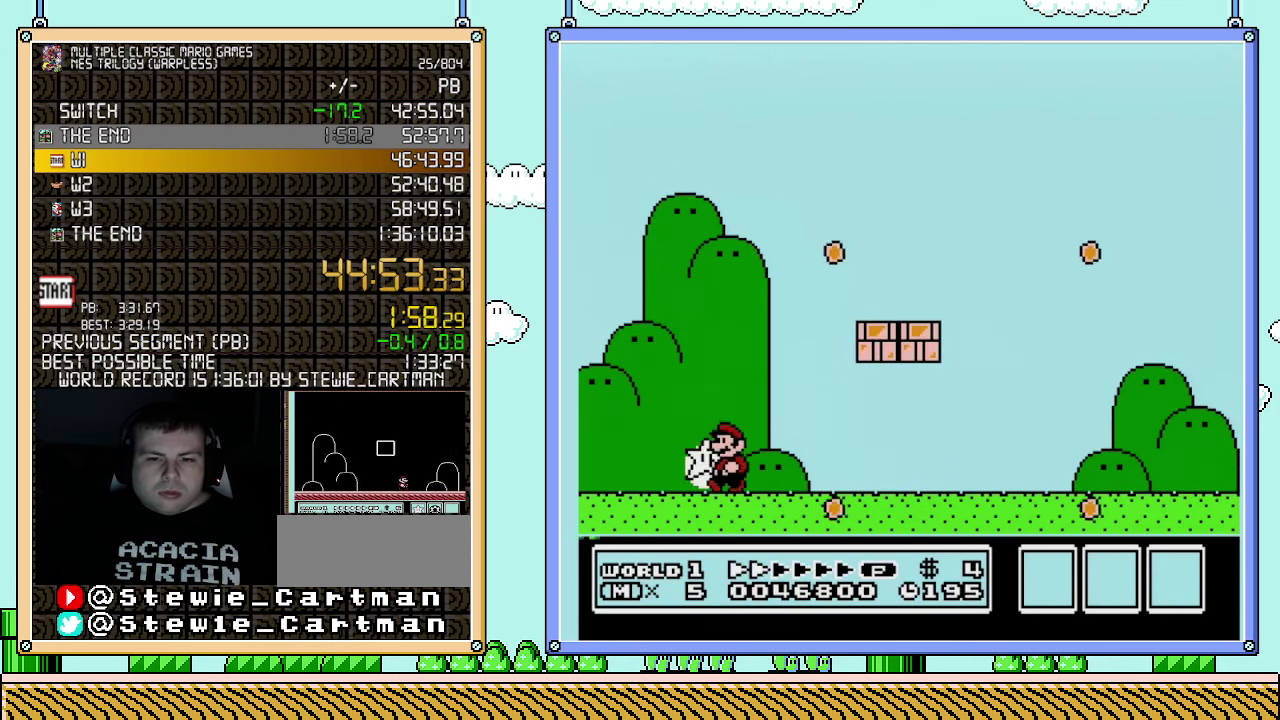
{"buttons": ["A", "B", "DPAD_RIGHT"], "events": [[17, "DPAD_LEFT", "up"], [117, "DPAD_RIGHT", "down"], [150, "A", "down"]]}
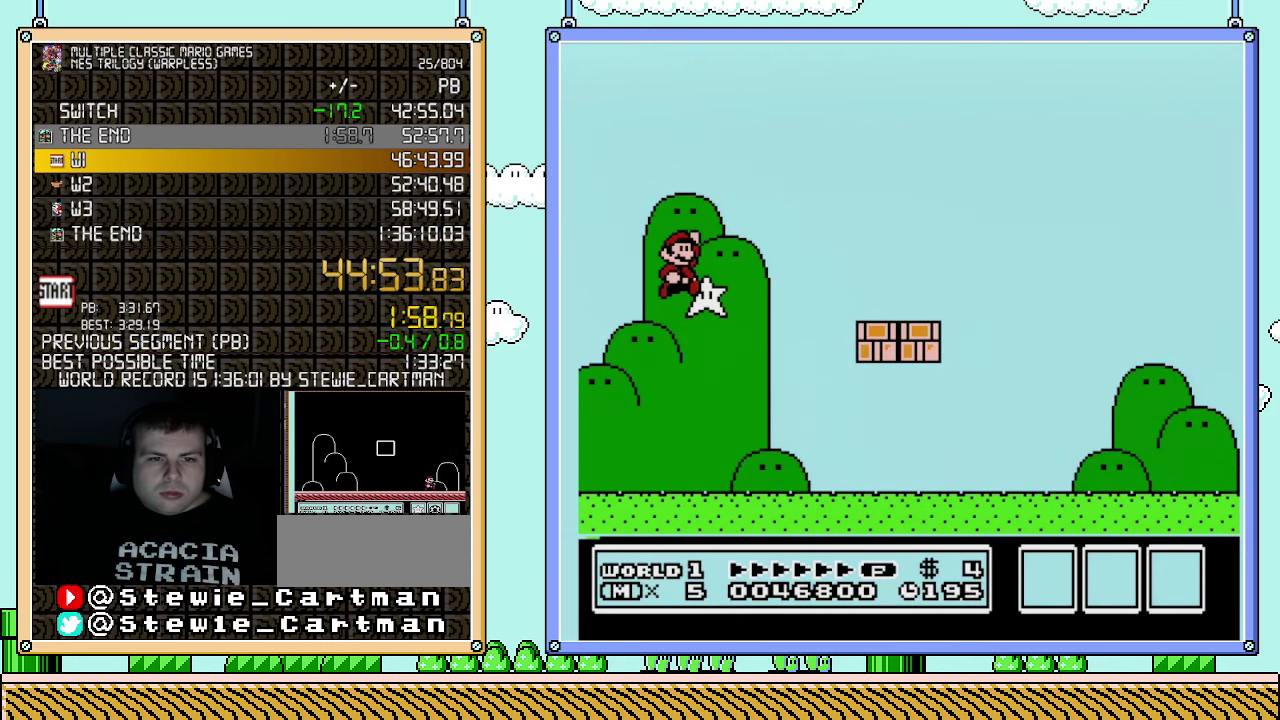
{"buttons": ["B", "DPAD_RIGHT"], "events": [[117, "A", "up"]]}
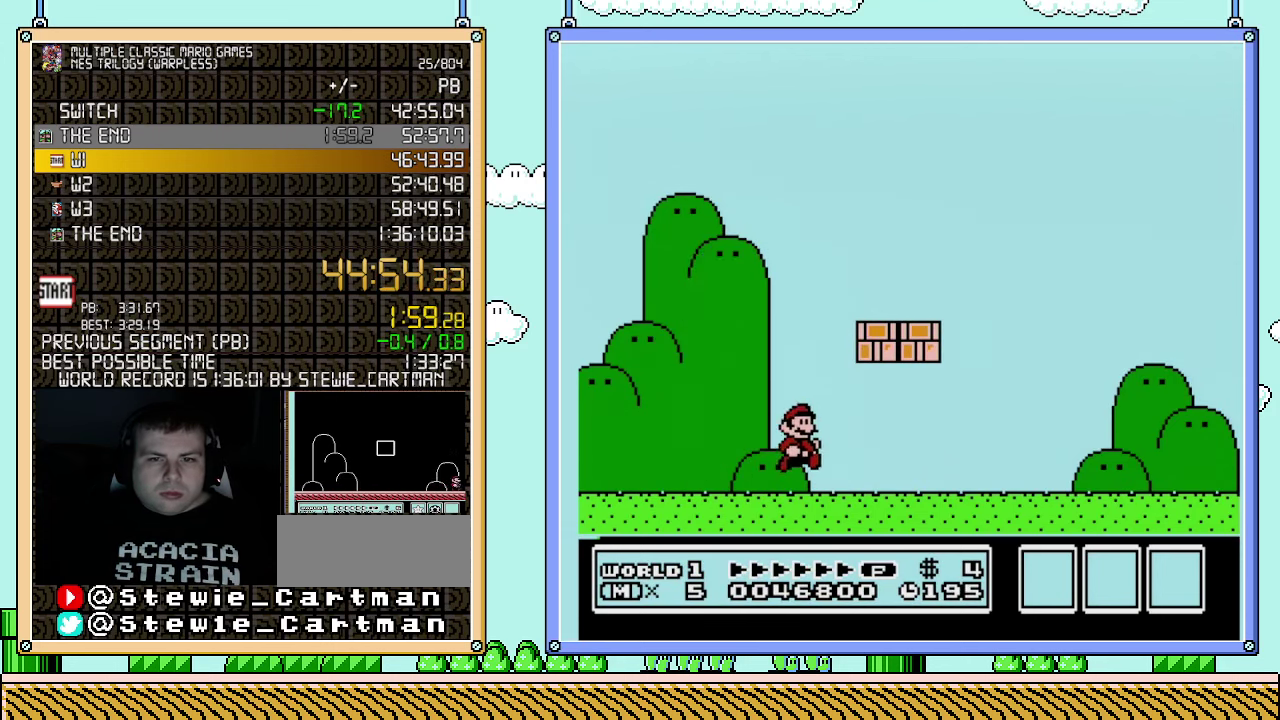
{"buttons": ["B"], "events": [[183, "A", "down"], [217, "DPAD_LEFT", "down"], [217, "DPAD_RIGHT", "up"], [367, "A", "up"], [433, "DPAD_LEFT", "up"]]}
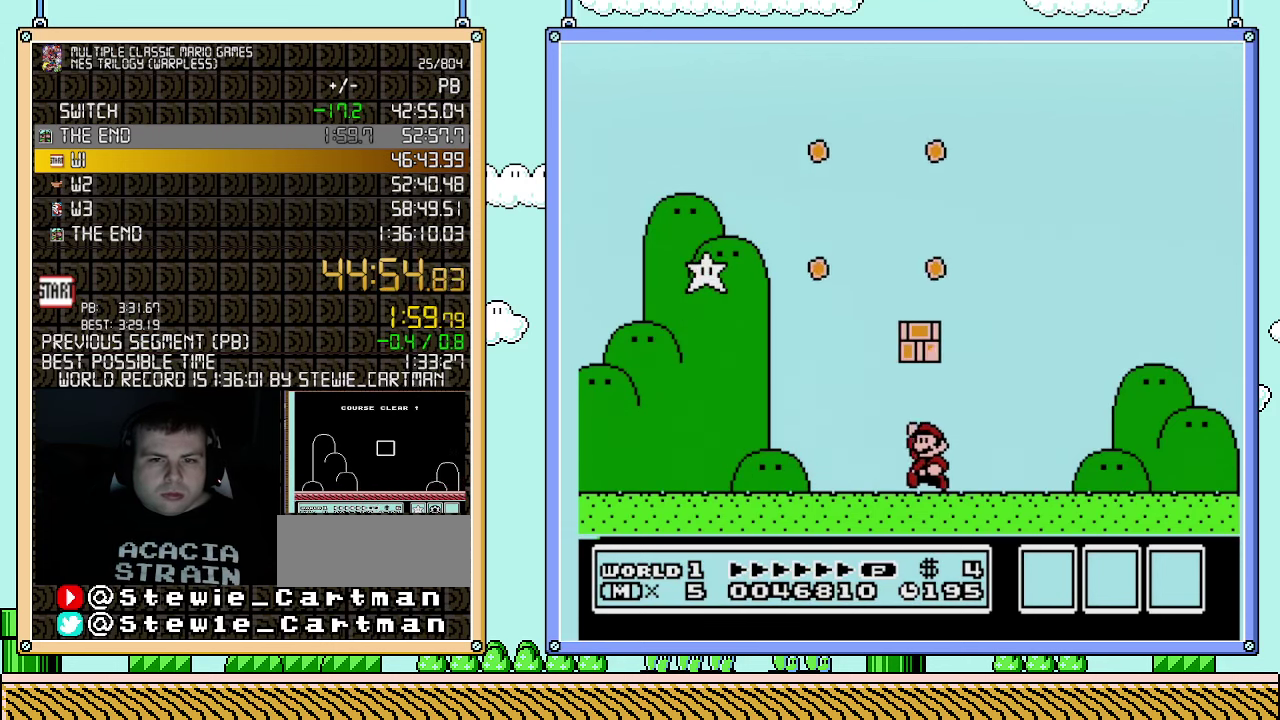
{"buttons": ["B"], "events": [[100, "A", "down"], [250, "DPAD_LEFT", "down"], [283, "A", "up"], [400, "DPAD_LEFT", "up"]]}
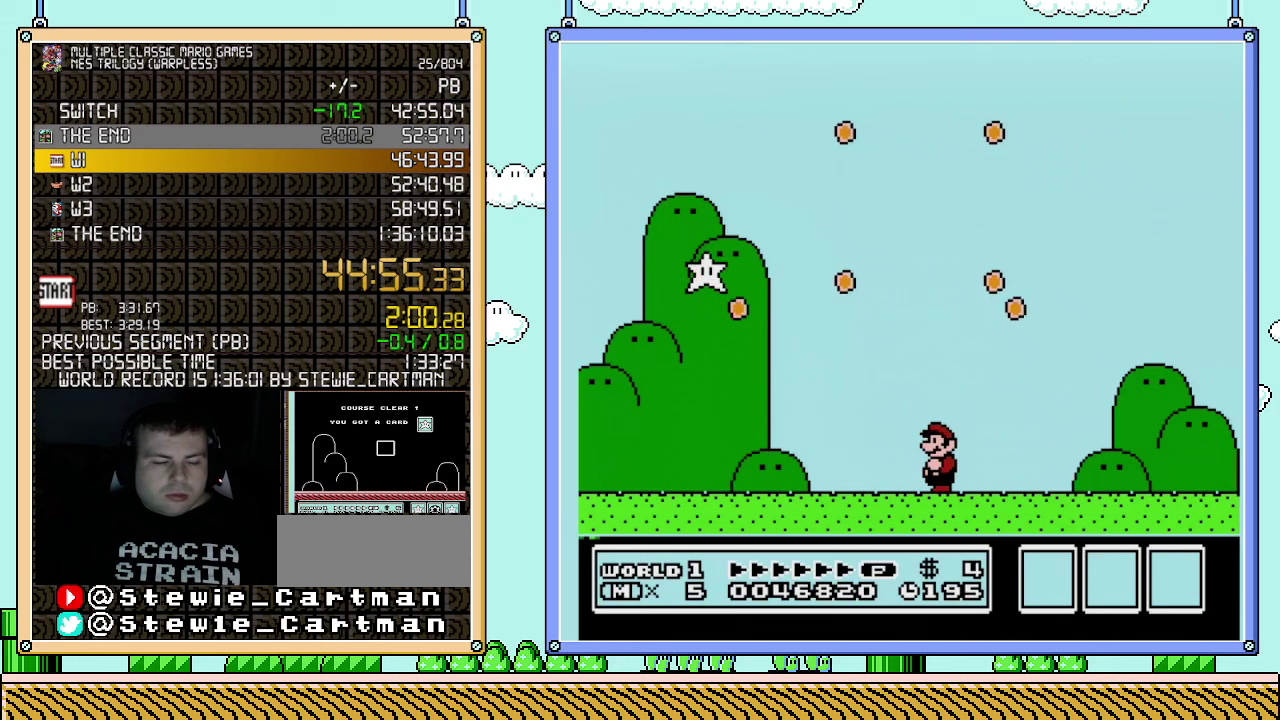
{"buttons": [], "events": [[67, "B", "up"]]}
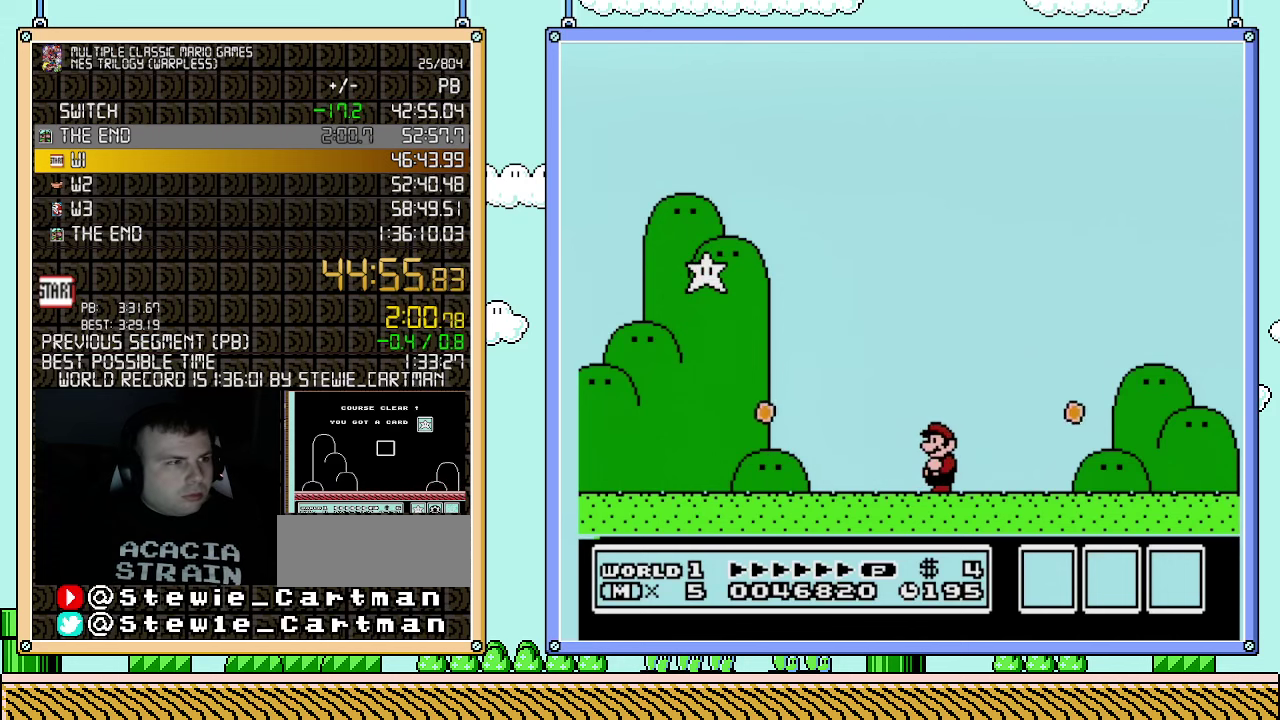
{"buttons": [], "events": []}
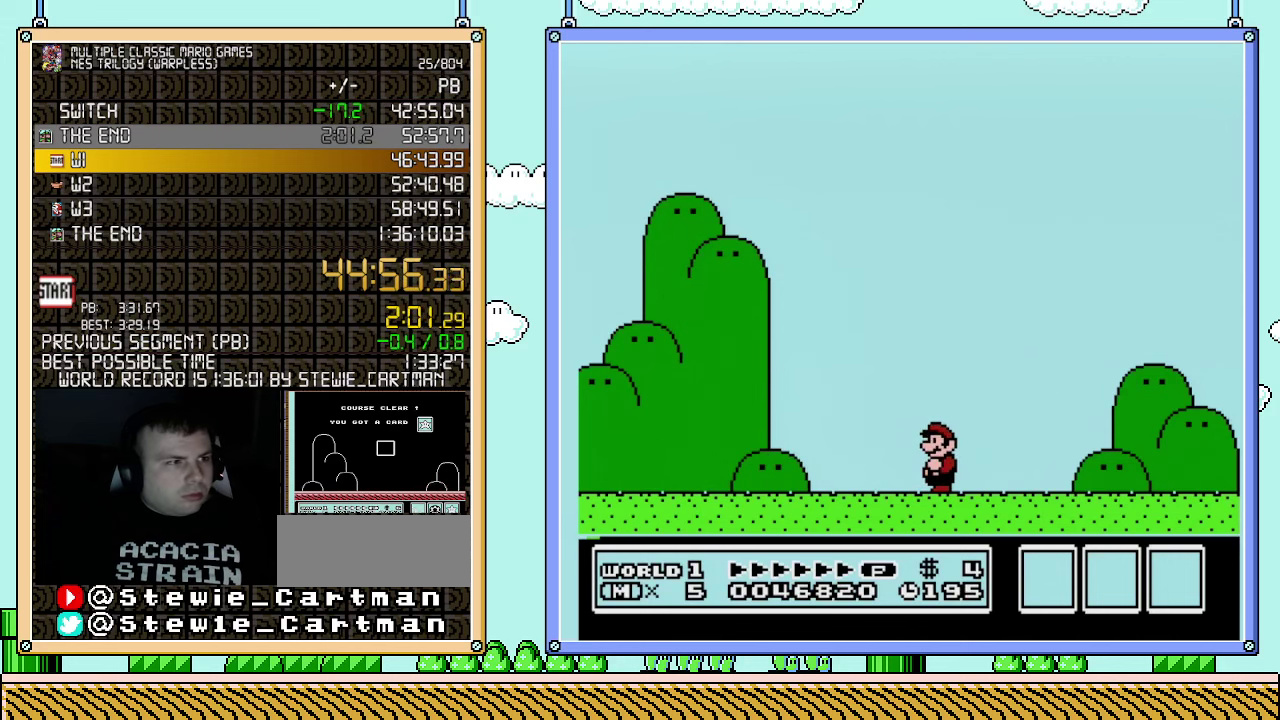
{"buttons": [], "events": [[367, "DPAD_DOWN", "down"], [500, "DPAD_DOWN", "up"]]}
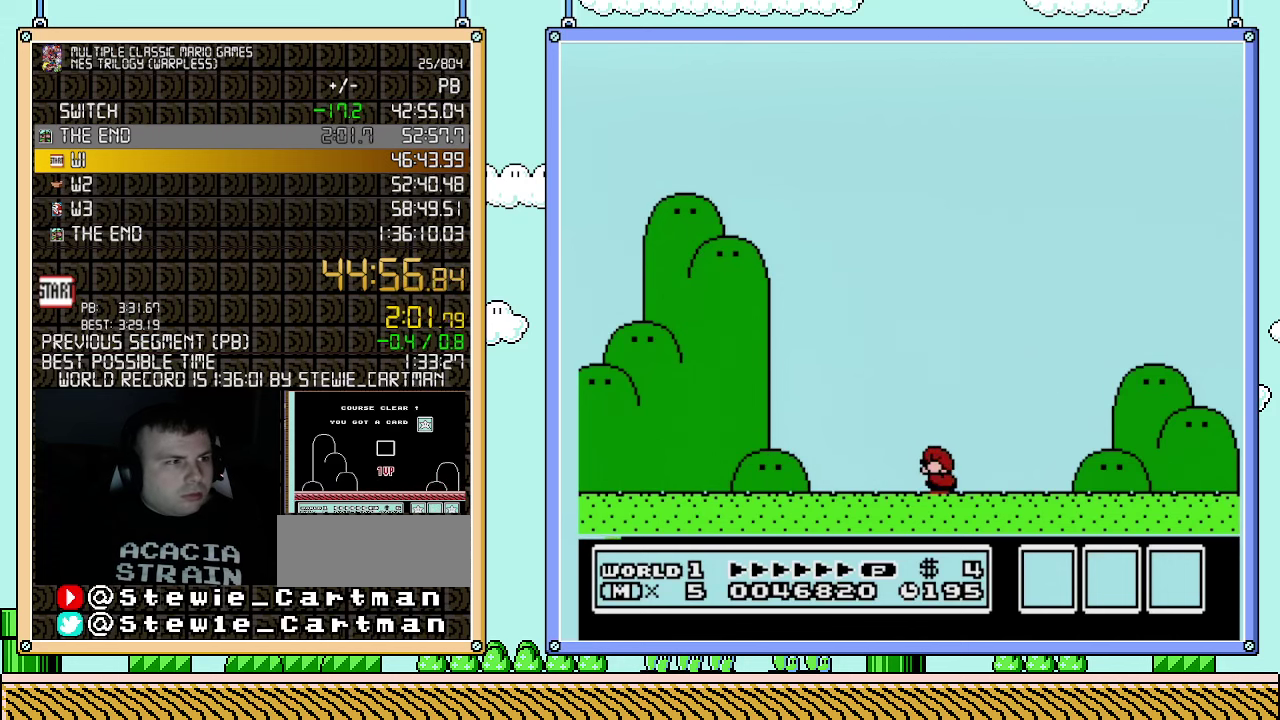
{"buttons": ["DPAD_DOWN"], "events": [[83, "DPAD_DOWN", "down"], [183, "DPAD_DOWN", "up"], [283, "DPAD_DOWN", "down"], [333, "DPAD_DOWN", "up"], [467, "DPAD_DOWN", "down"]]}